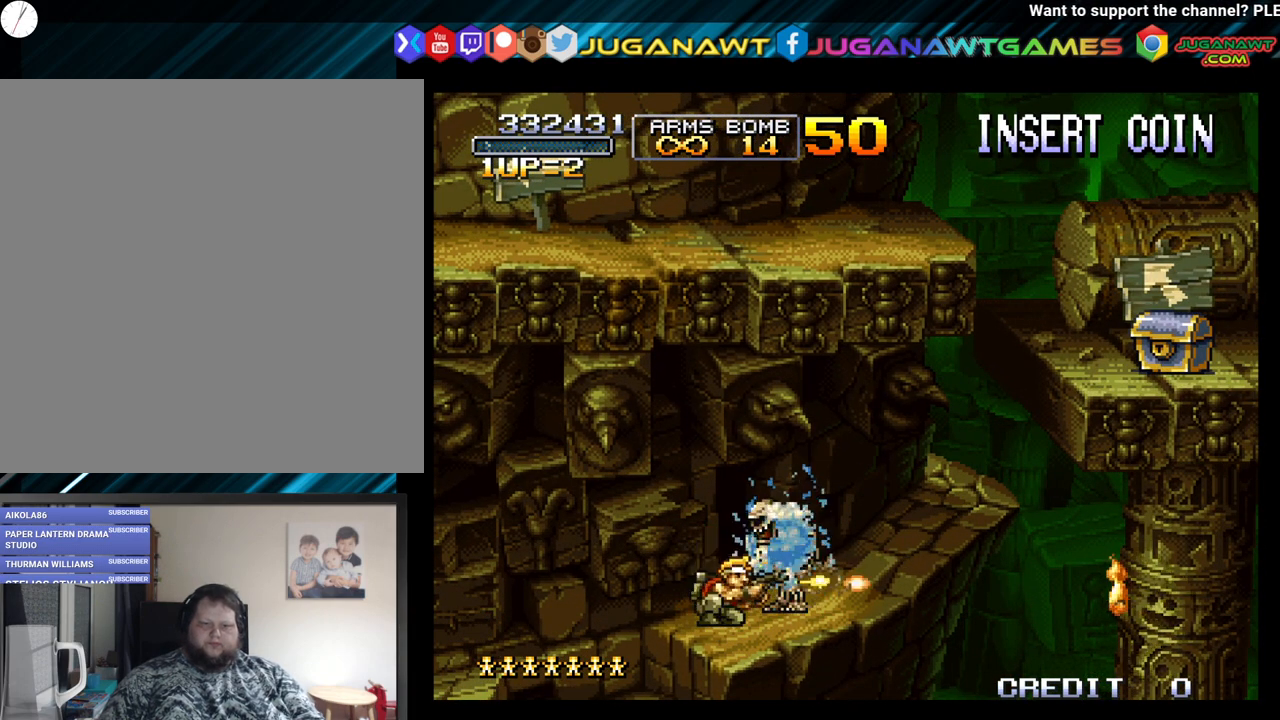
Gameplay with a controller (Xbox layout); each line is a JSON object with the inputs held at the frame after it. "events" lists button and stick changes between this image and that frame as [ms after this image, input, new state], when the widget could be followed in between.
{"buttons": ["DPAD_RIGHT"], "left_stick": "center", "right_stick": "center", "events": [[33, "A", "down"], [183, "A", "up"], [267, "A", "down"], [383, "A", "up"], [383, "DPAD_DOWN", "up"], [417, "DPAD_RIGHT", "down"]]}
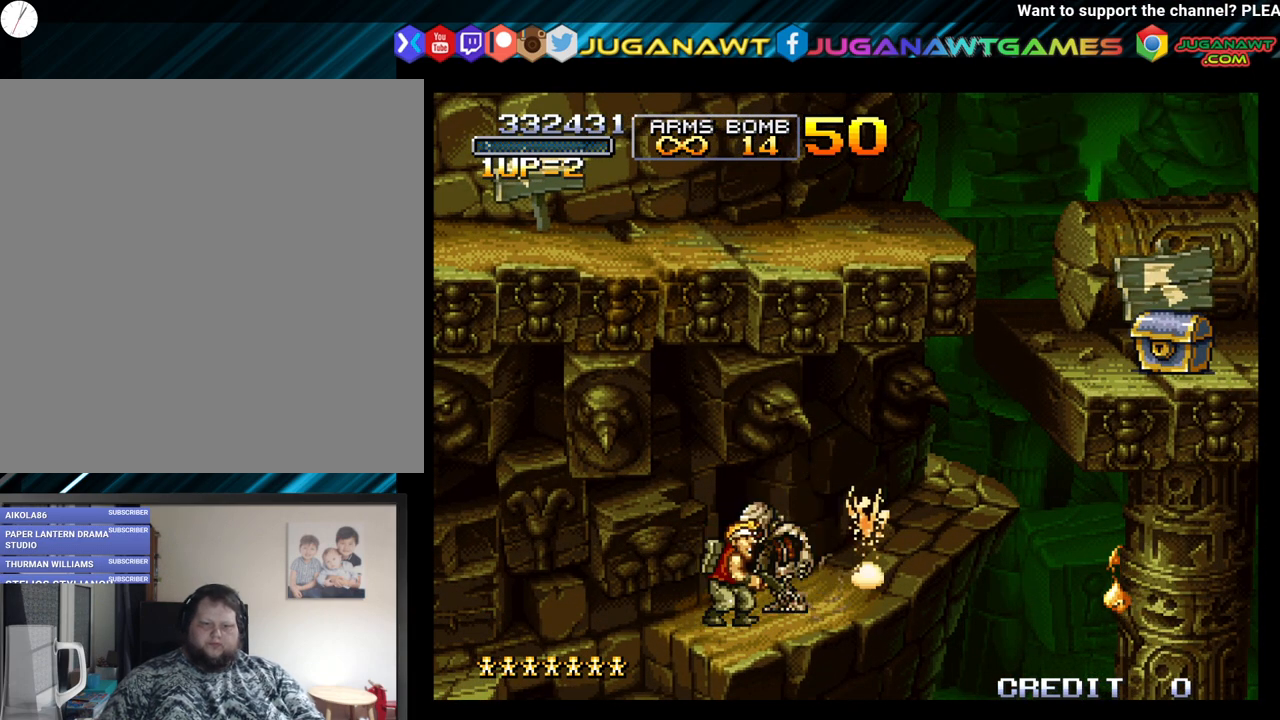
{"buttons": ["A", "DPAD_RIGHT"], "left_stick": "center", "right_stick": "center", "events": [[83, "A", "down"], [200, "A", "up"], [300, "A", "down"], [400, "A", "up"], [483, "A", "down"]]}
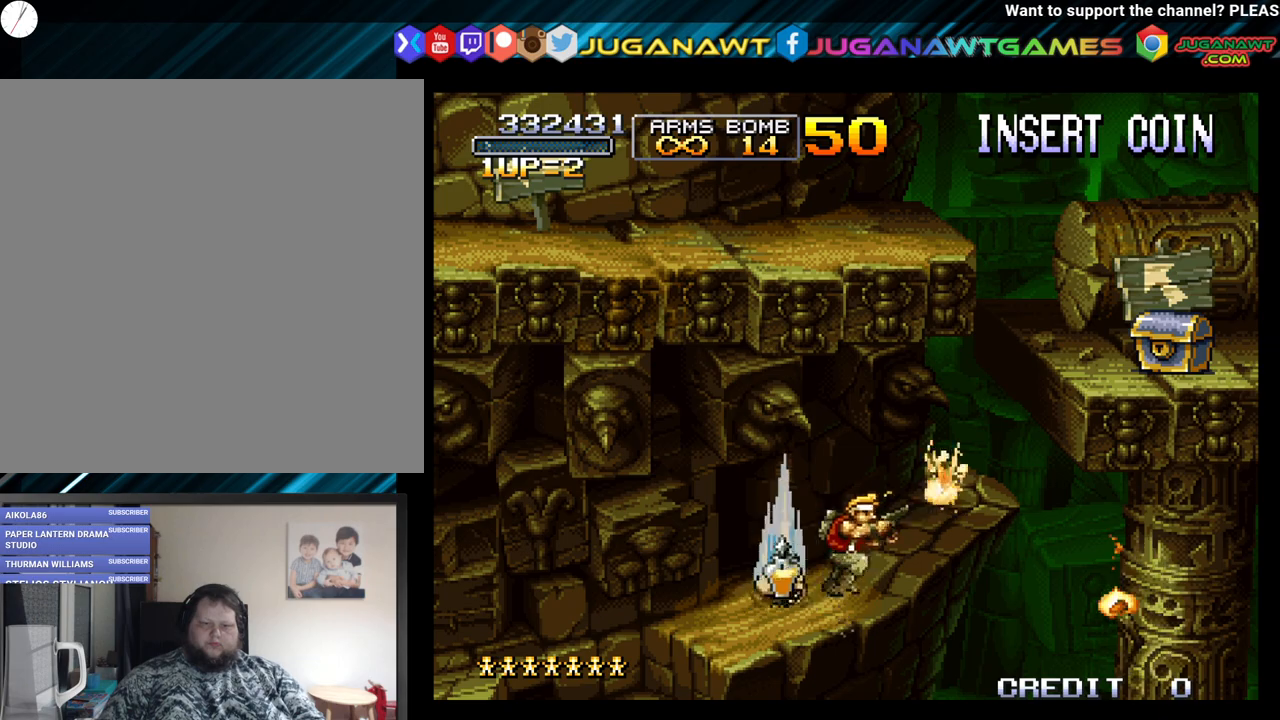
{"buttons": ["A", "B"], "left_stick": "center", "right_stick": "center", "events": [[100, "A", "up"], [417, "A", "down"], [417, "B", "down"], [433, "DPAD_RIGHT", "up"]]}
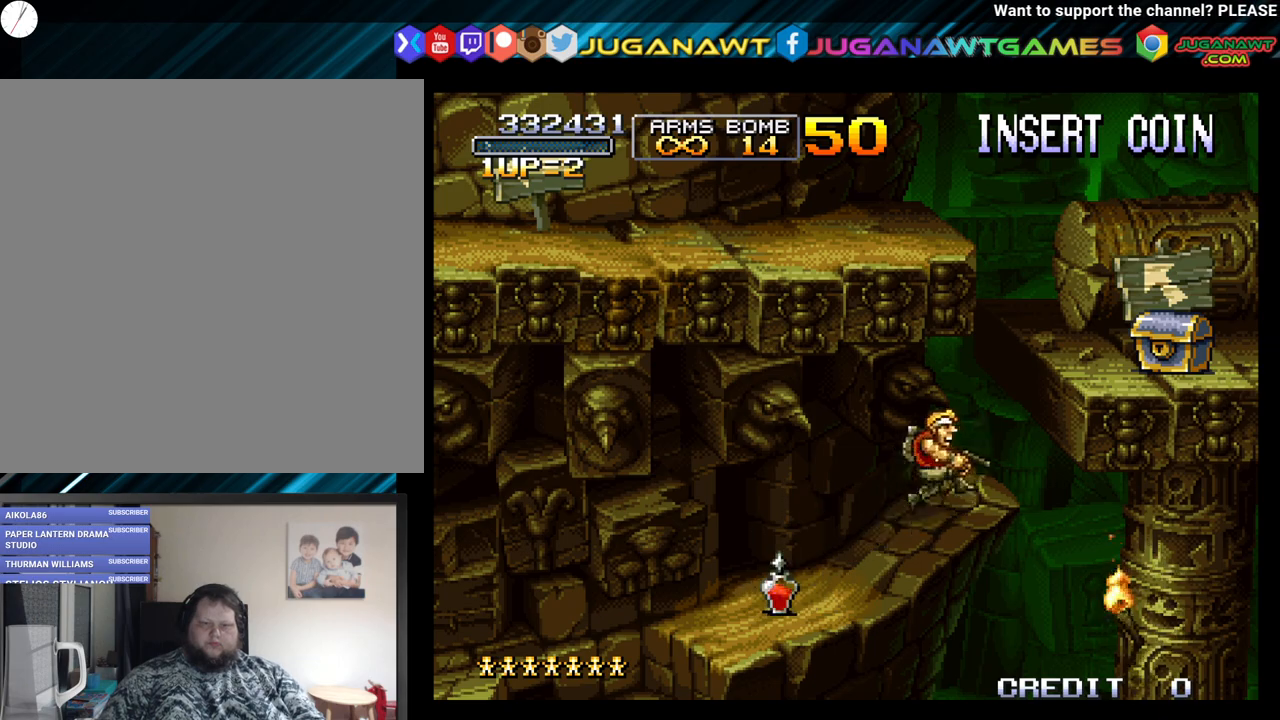
{"buttons": ["DPAD_LEFT"], "left_stick": "center", "right_stick": "center", "events": [[17, "A", "up"], [17, "B", "up"], [17, "DPAD_LEFT", "down"]]}
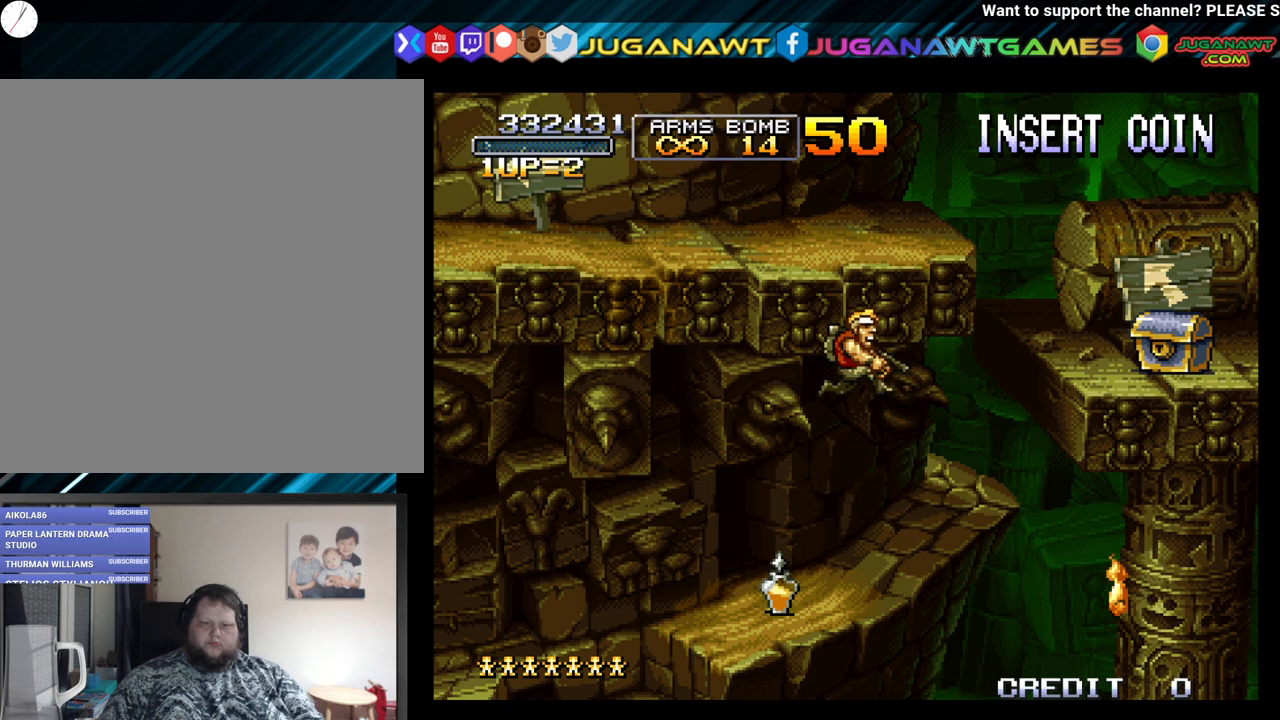
{"buttons": ["DPAD_RIGHT"], "left_stick": "center", "right_stick": "center", "events": [[167, "DPAD_LEFT", "up"], [267, "DPAD_RIGHT", "down"]]}
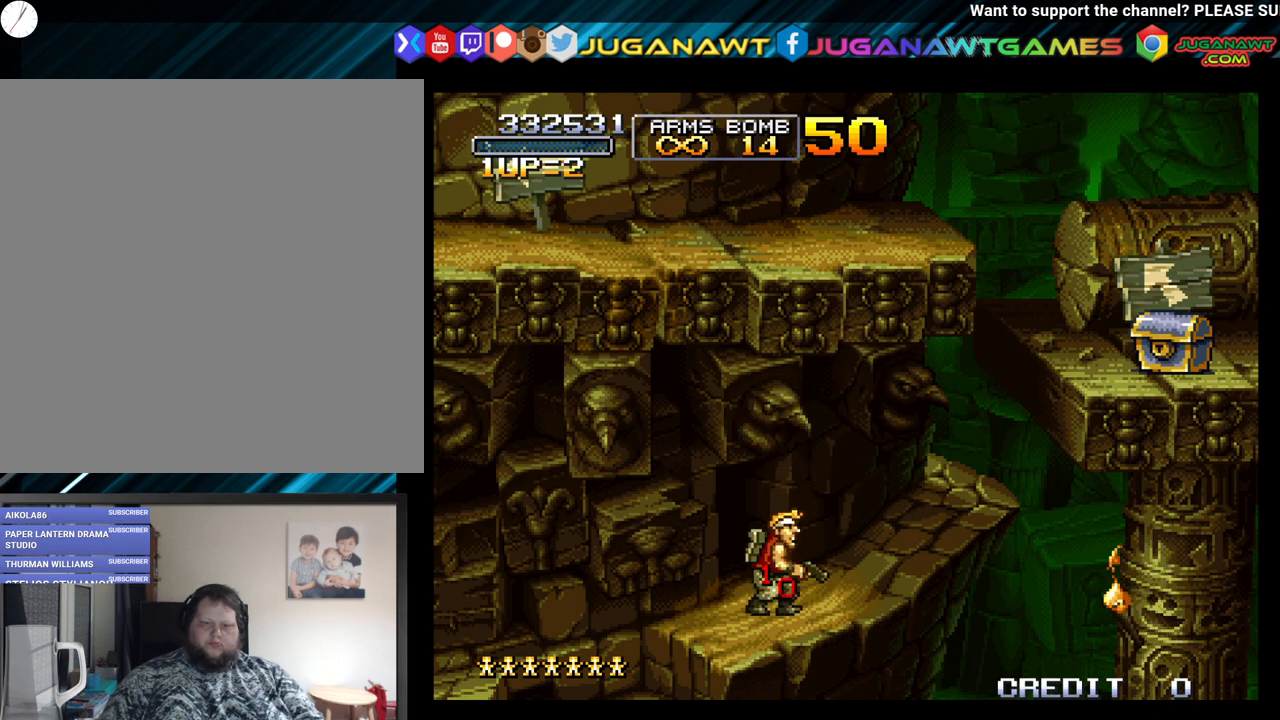
{"buttons": ["DPAD_RIGHT"], "left_stick": "center", "right_stick": "center", "events": []}
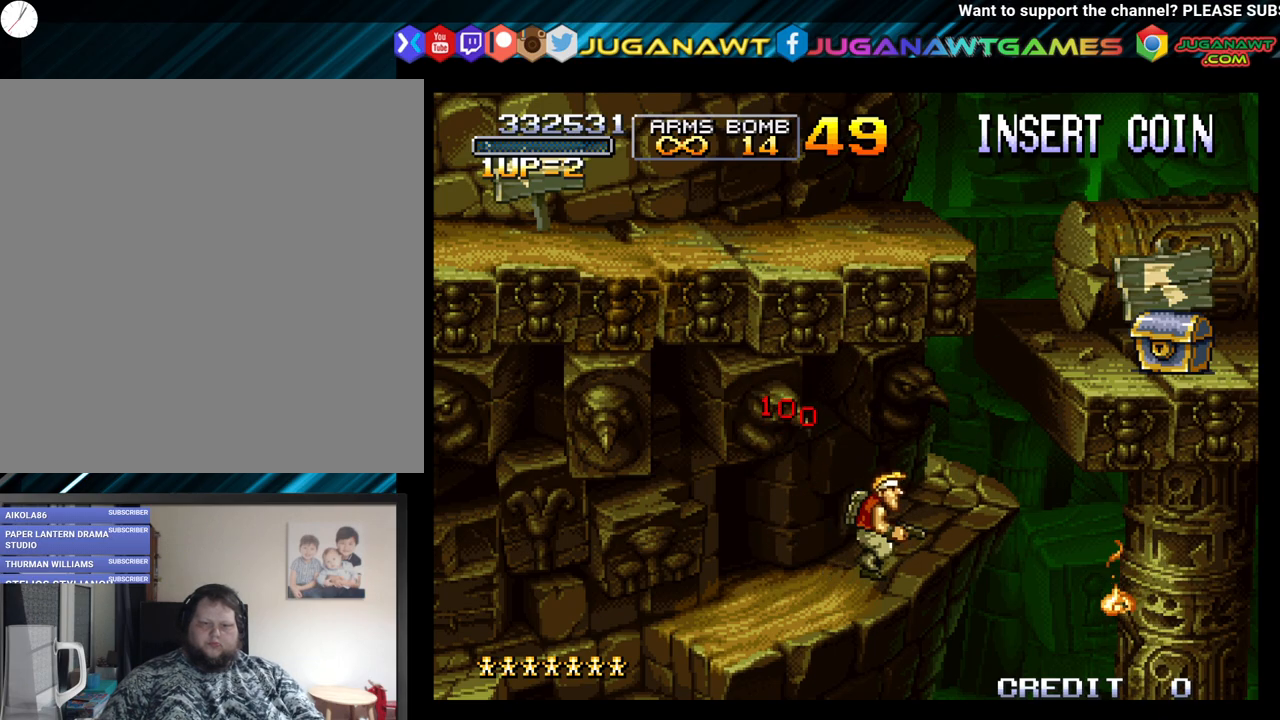
{"buttons": ["A", "B", "DPAD_RIGHT"], "left_stick": "center", "right_stick": "center", "events": [[367, "A", "down"], [367, "B", "down"]]}
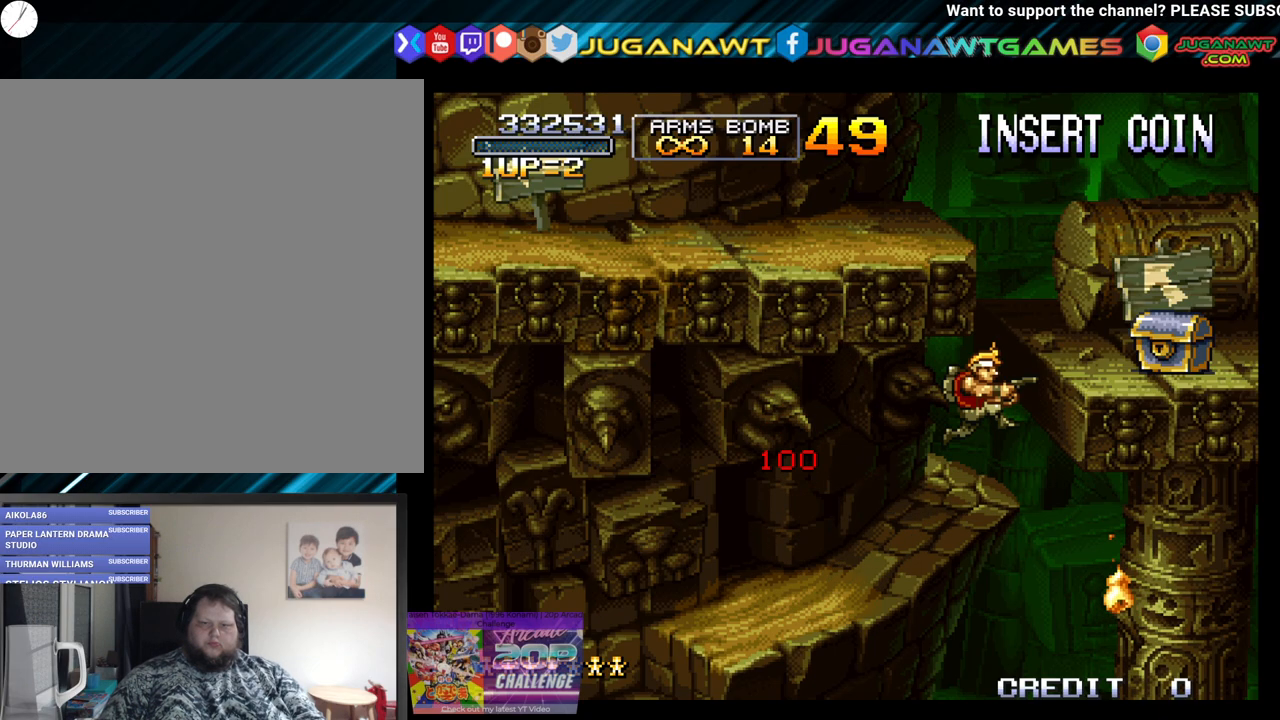
{"buttons": ["DPAD_RIGHT"], "left_stick": "center", "right_stick": "center", "events": [[50, "A", "up"], [50, "B", "up"], [83, "A", "down"], [117, "B", "down"], [267, "A", "up"], [267, "B", "up"], [350, "A", "down"], [383, "B", "down"], [450, "B", "up"], [467, "A", "up"]]}
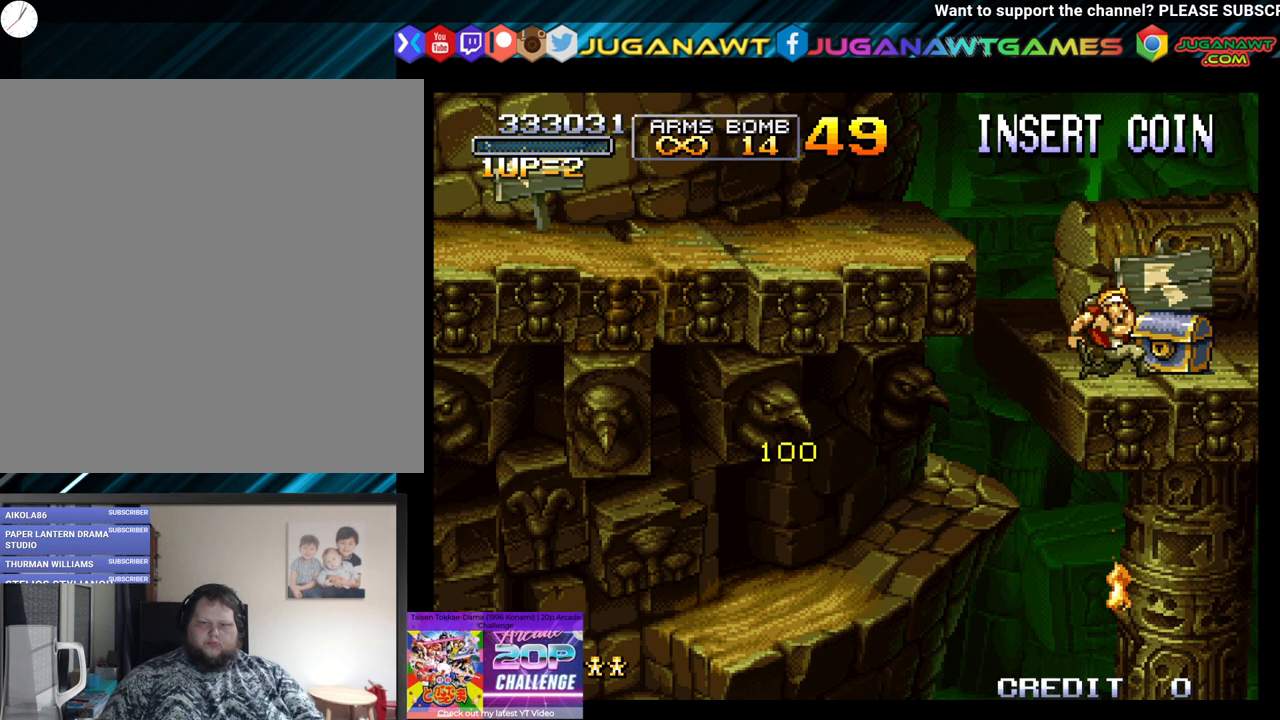
{"buttons": [], "left_stick": "center", "right_stick": "center", "events": [[83, "A", "down"], [233, "A", "up"], [233, "DPAD_RIGHT", "up"], [333, "A", "down"], [433, "A", "up"]]}
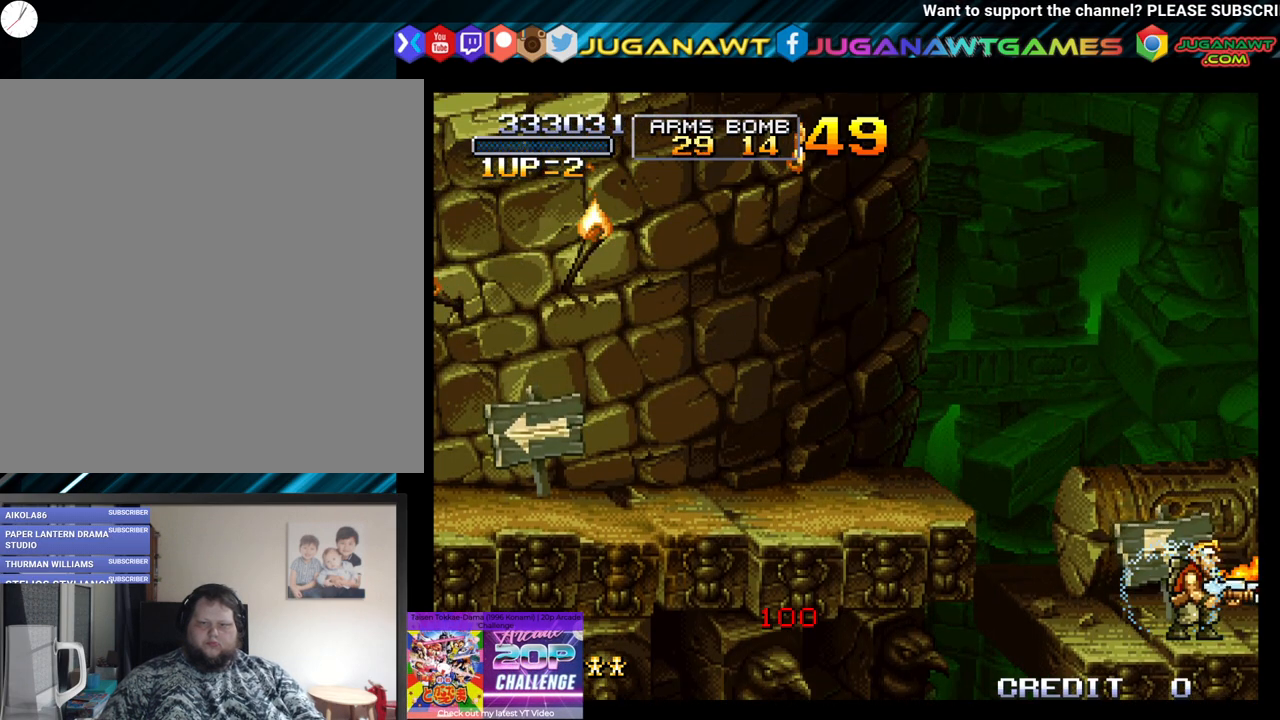
{"buttons": ["B", "DPAD_LEFT"], "left_stick": "center", "right_stick": "center", "events": [[17, "A", "down"], [50, "DPAD_LEFT", "down"], [133, "A", "up"], [417, "B", "down"]]}
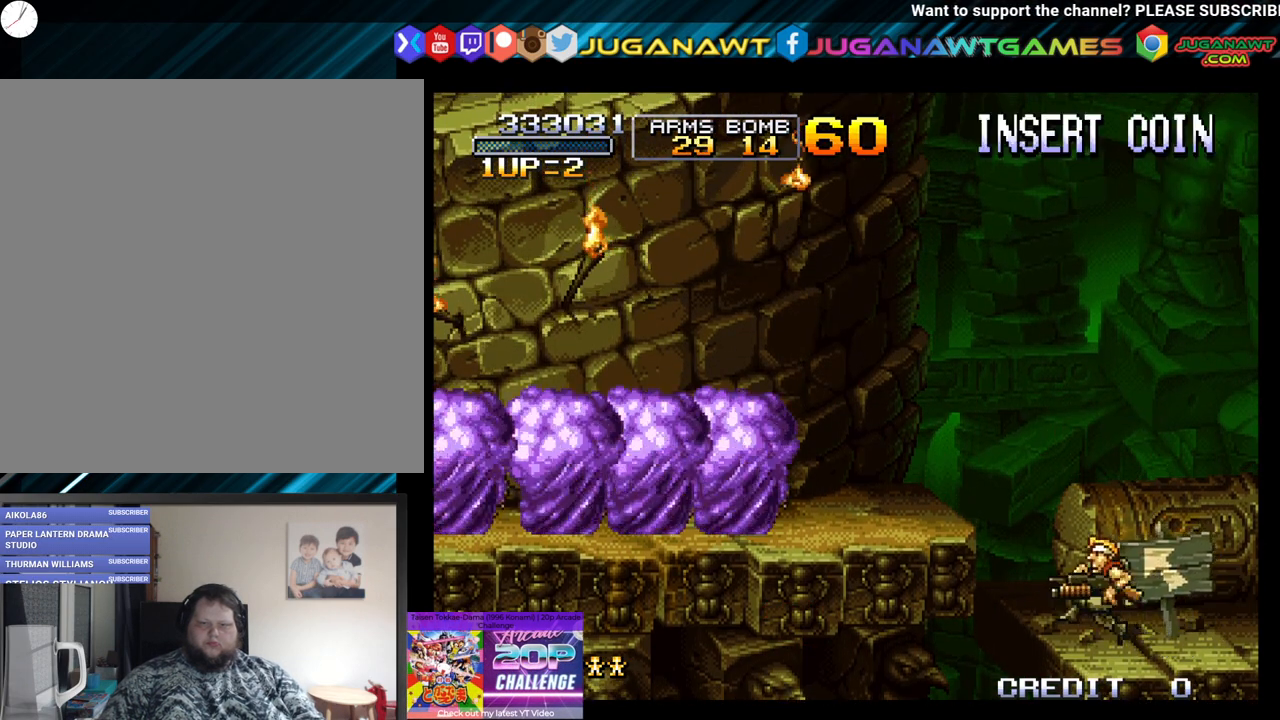
{"buttons": ["DPAD_LEFT"], "left_stick": "center", "right_stick": "center", "events": [[117, "B", "up"]]}
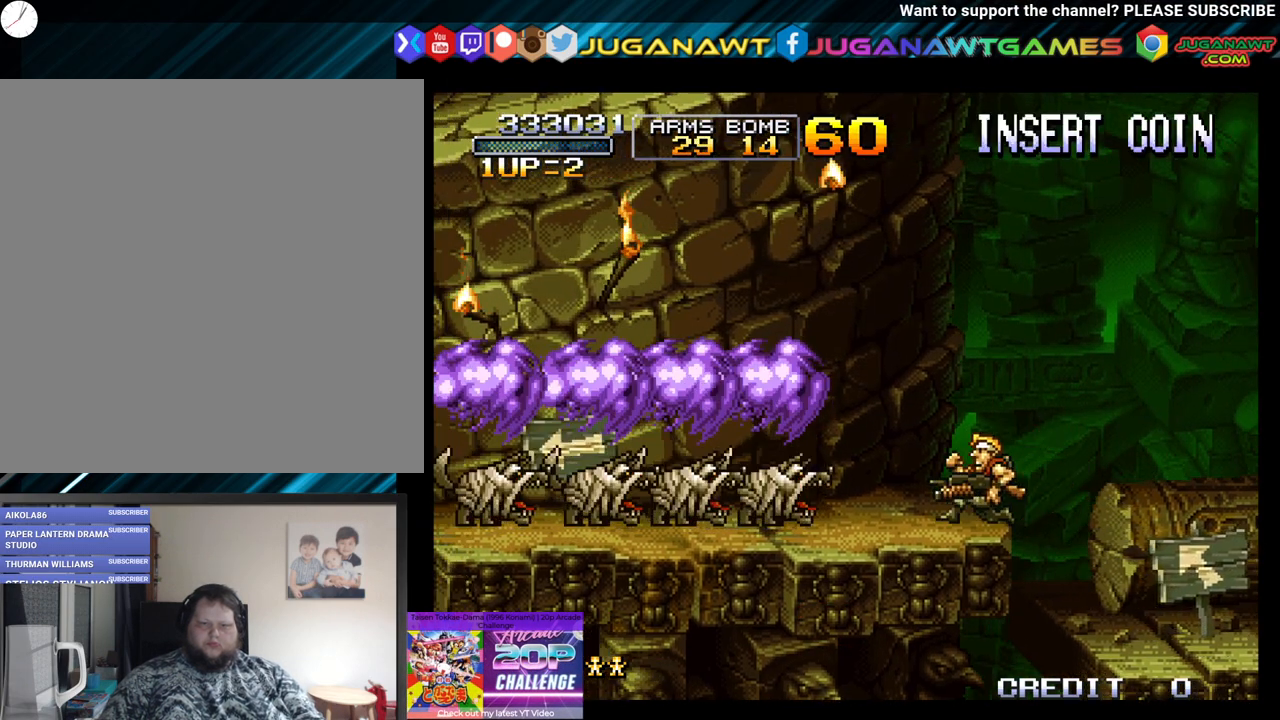
{"buttons": [], "left_stick": "center", "right_stick": "center", "events": [[117, "A", "down"], [233, "DPAD_LEFT", "up"], [267, "A", "up"], [317, "A", "down"], [433, "A", "up"]]}
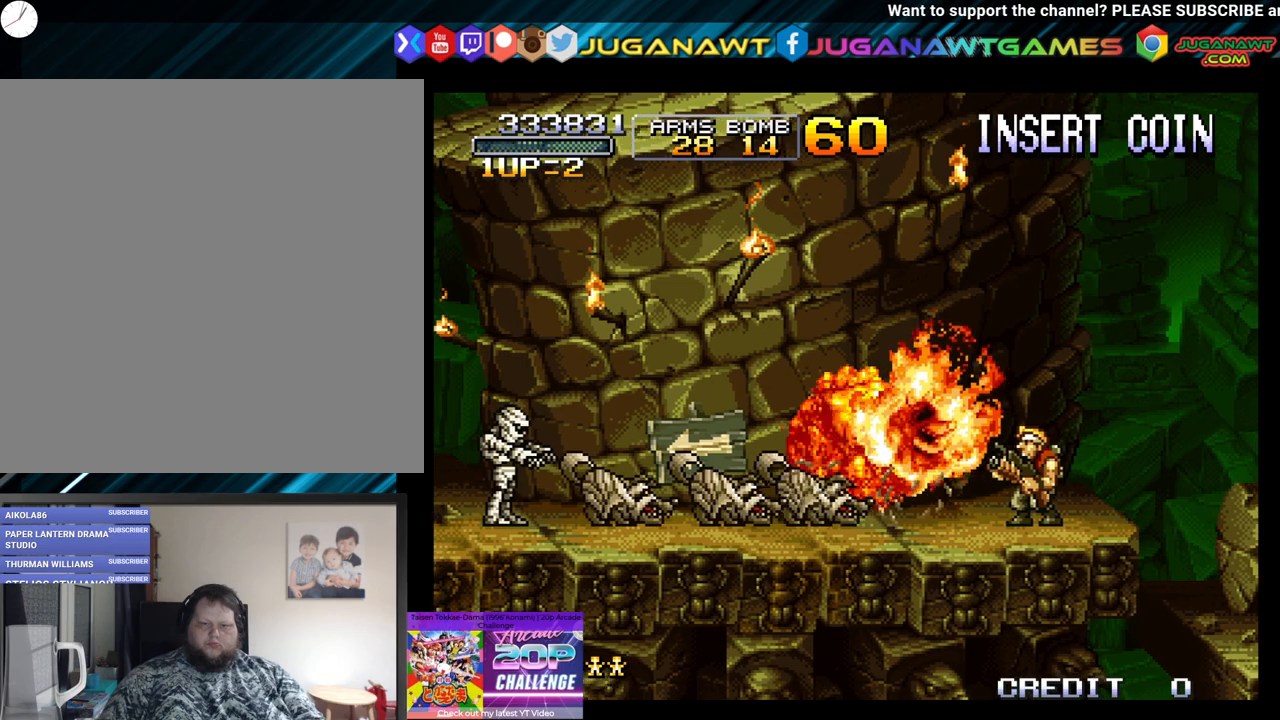
{"buttons": ["DPAD_LEFT"], "left_stick": "center", "right_stick": "center", "events": [[33, "A", "down"], [167, "A", "up"], [217, "DPAD_LEFT", "down"]]}
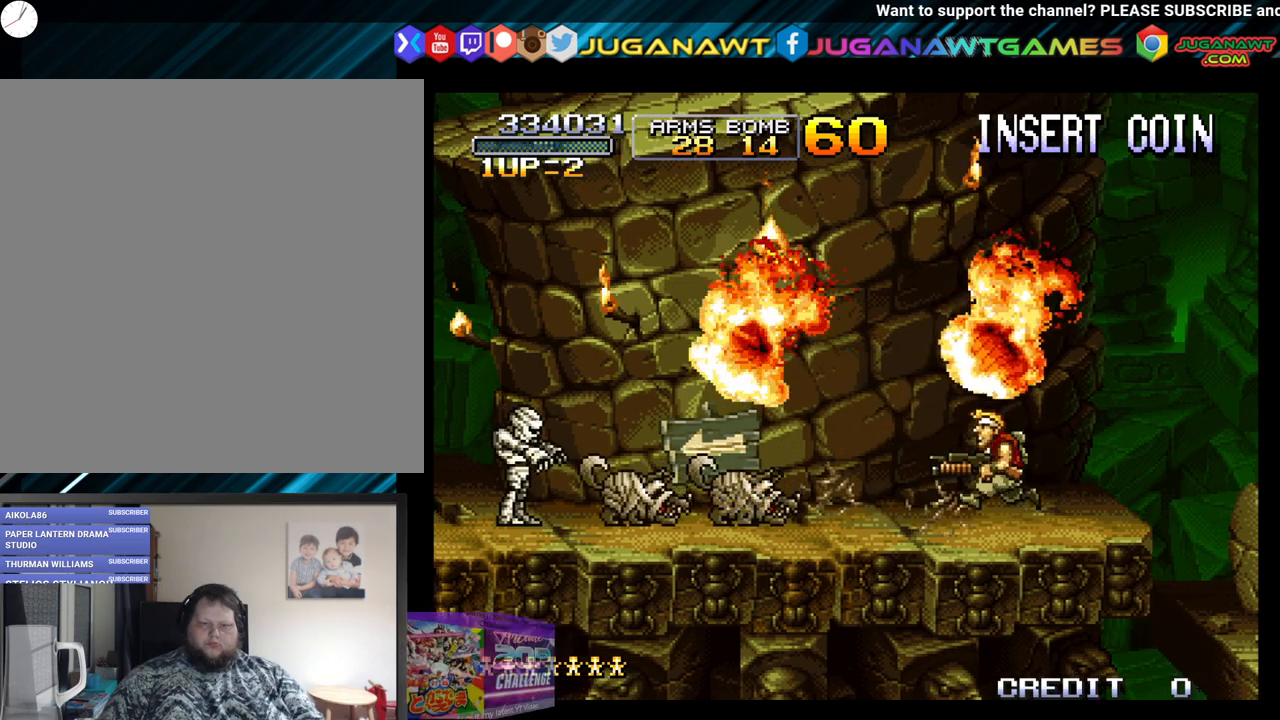
{"buttons": [], "left_stick": "center", "right_stick": "center", "events": [[117, "A", "down"], [267, "A", "up"], [267, "DPAD_LEFT", "up"], [333, "A", "down"], [467, "A", "up"]]}
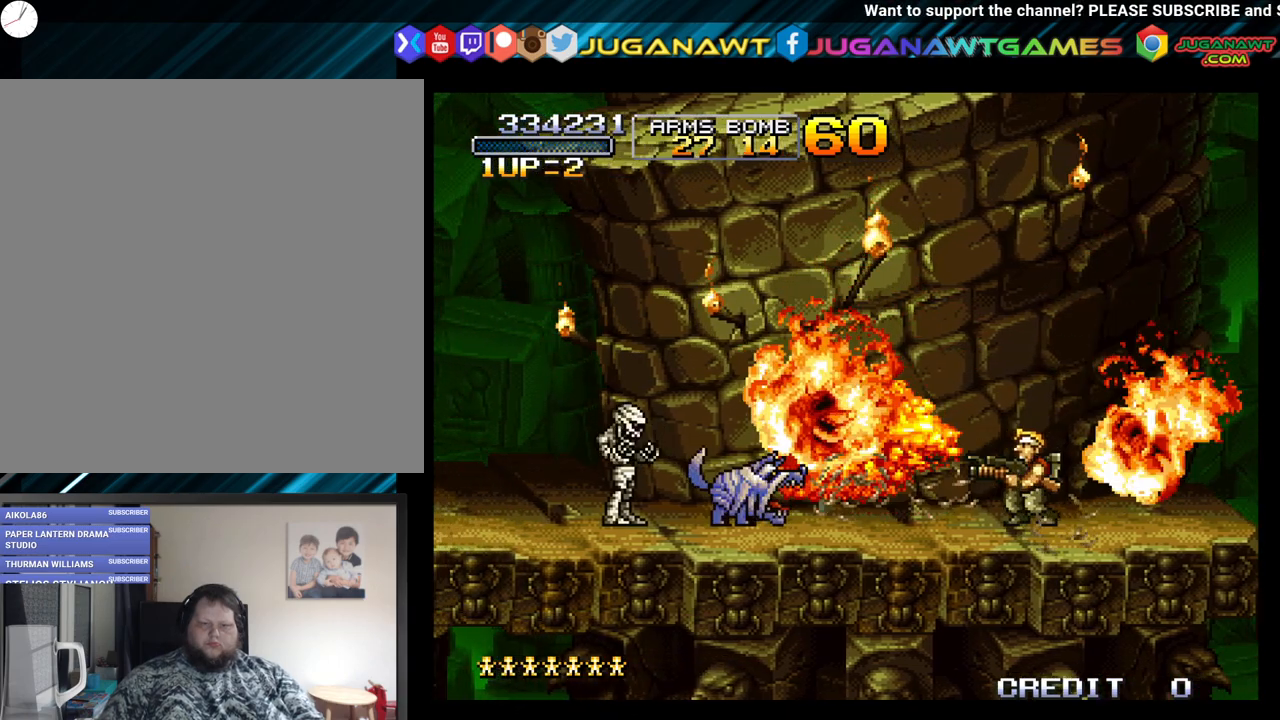
{"buttons": ["DPAD_LEFT"], "left_stick": "center", "right_stick": "center", "events": [[233, "DPAD_LEFT", "down"]]}
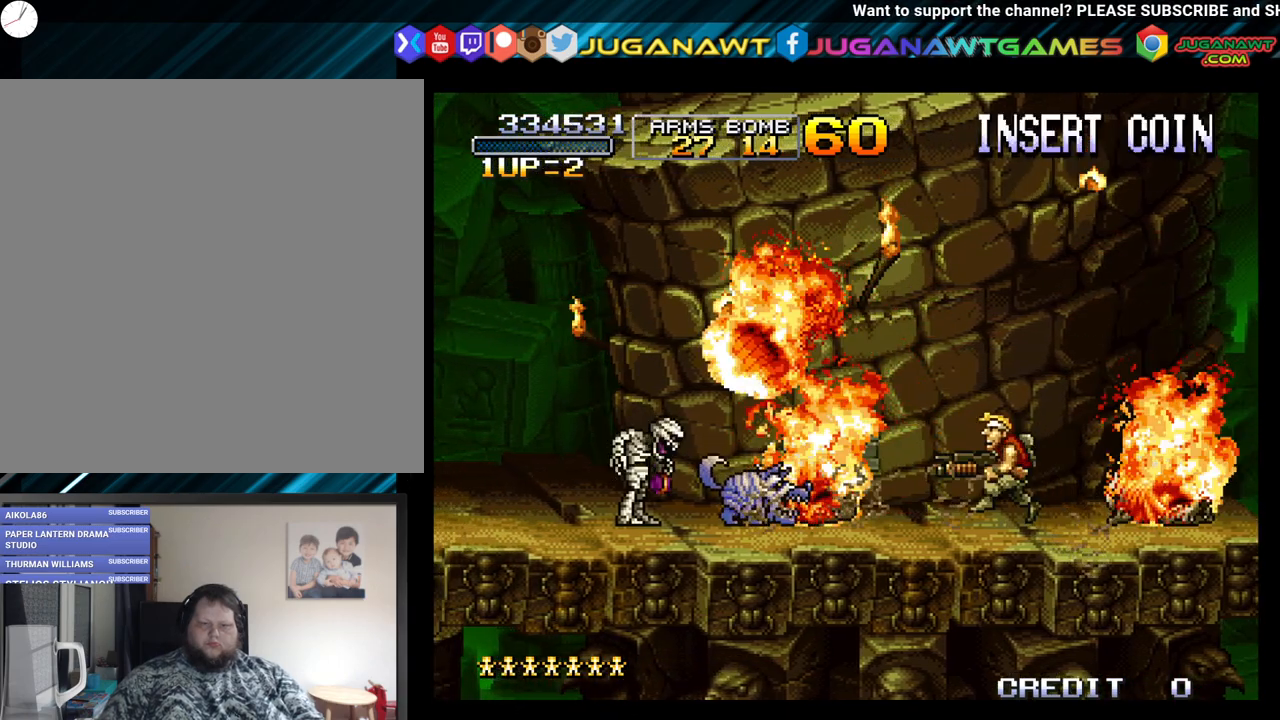
{"buttons": [], "left_stick": "center", "right_stick": "center", "events": [[50, "A", "down"], [117, "DPAD_LEFT", "up"], [150, "A", "up"], [233, "A", "down"], [350, "A", "up"]]}
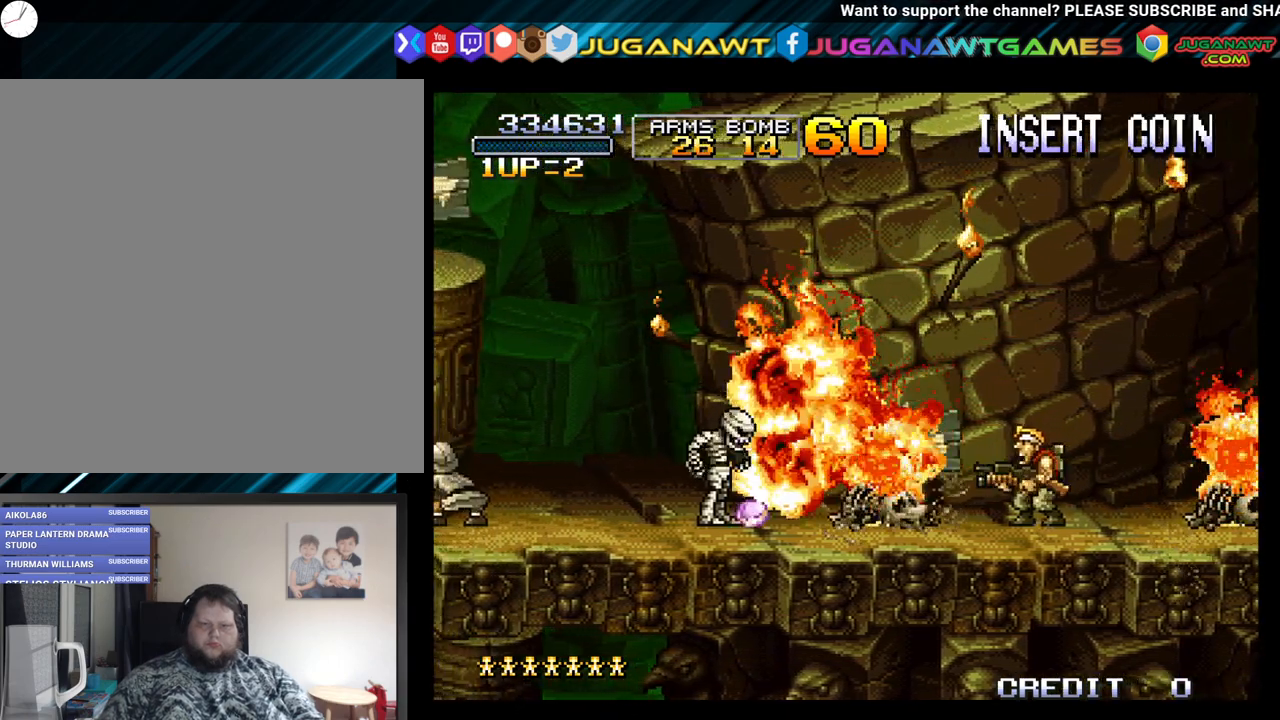
{"buttons": ["A", "DPAD_DOWN"], "left_stick": "center", "right_stick": "center", "events": [[133, "DPAD_DOWN", "down"], [383, "A", "down"]]}
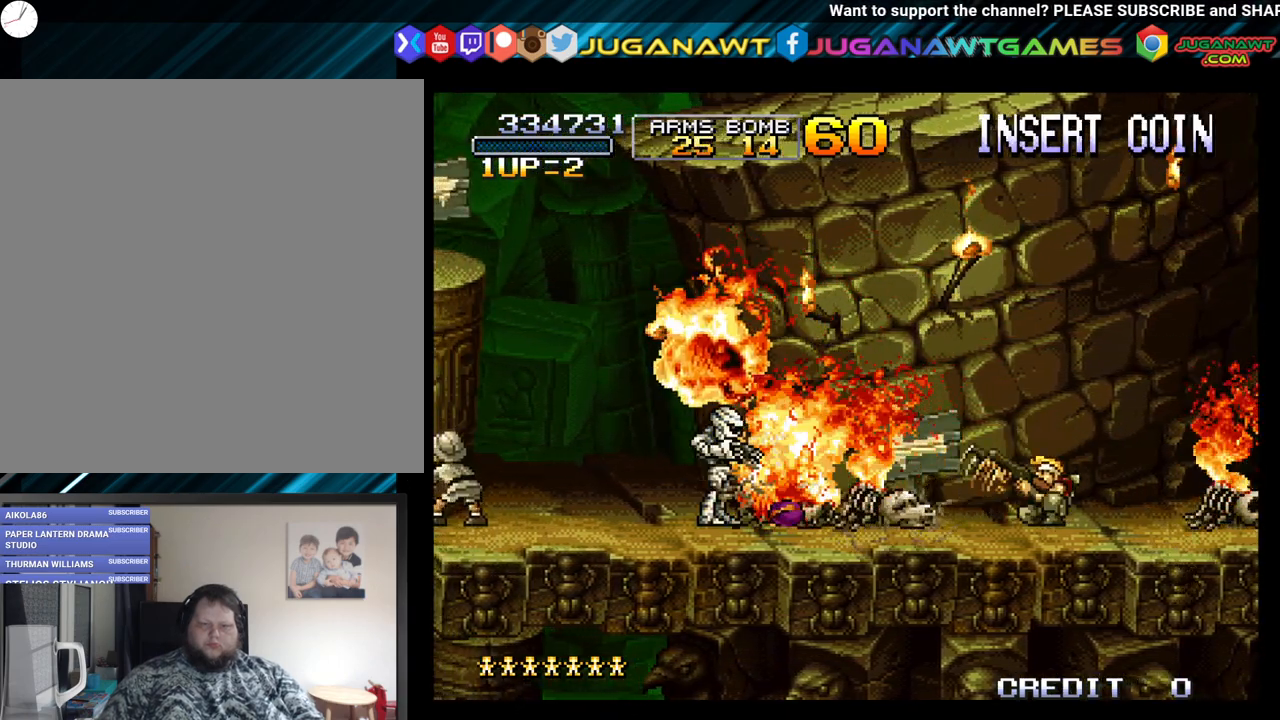
{"buttons": [], "left_stick": "center", "right_stick": "center", "events": [[17, "A", "up"], [267, "DPAD_DOWN", "up"]]}
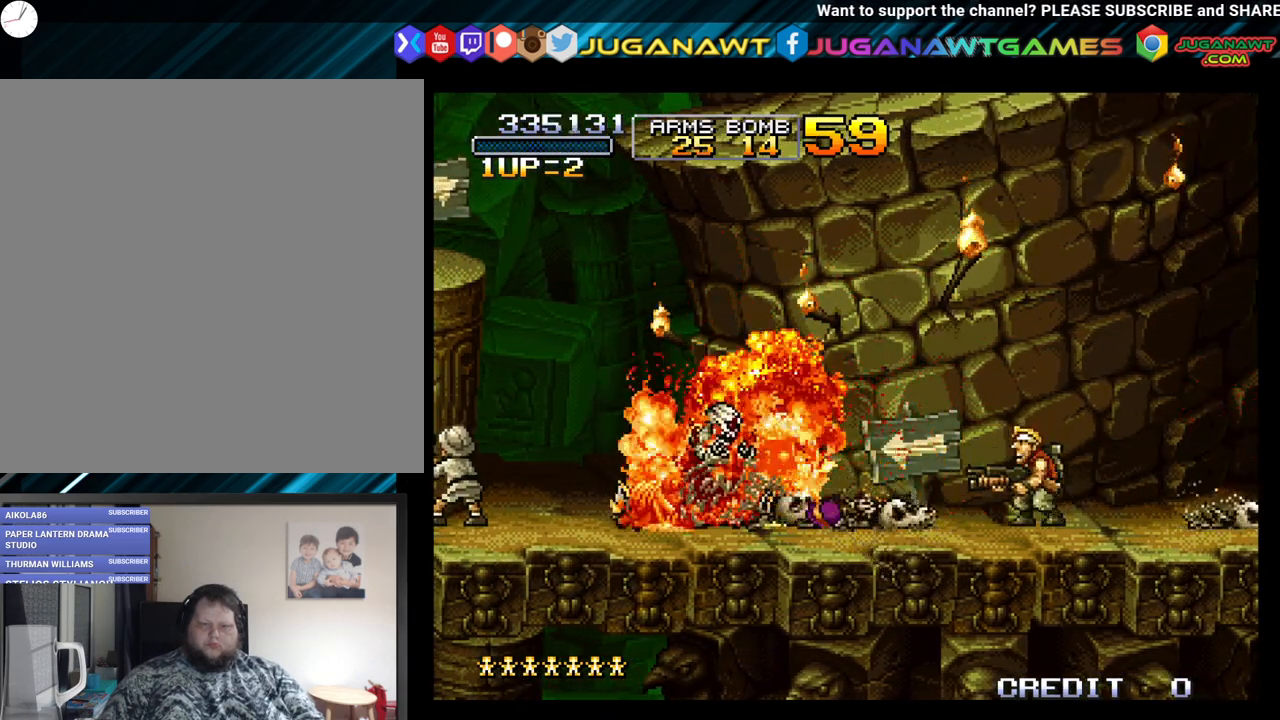
{"buttons": [], "left_stick": "center", "right_stick": "center", "events": [[33, "DPAD_LEFT", "down"], [283, "DPAD_LEFT", "up"], [333, "A", "down"], [467, "A", "up"]]}
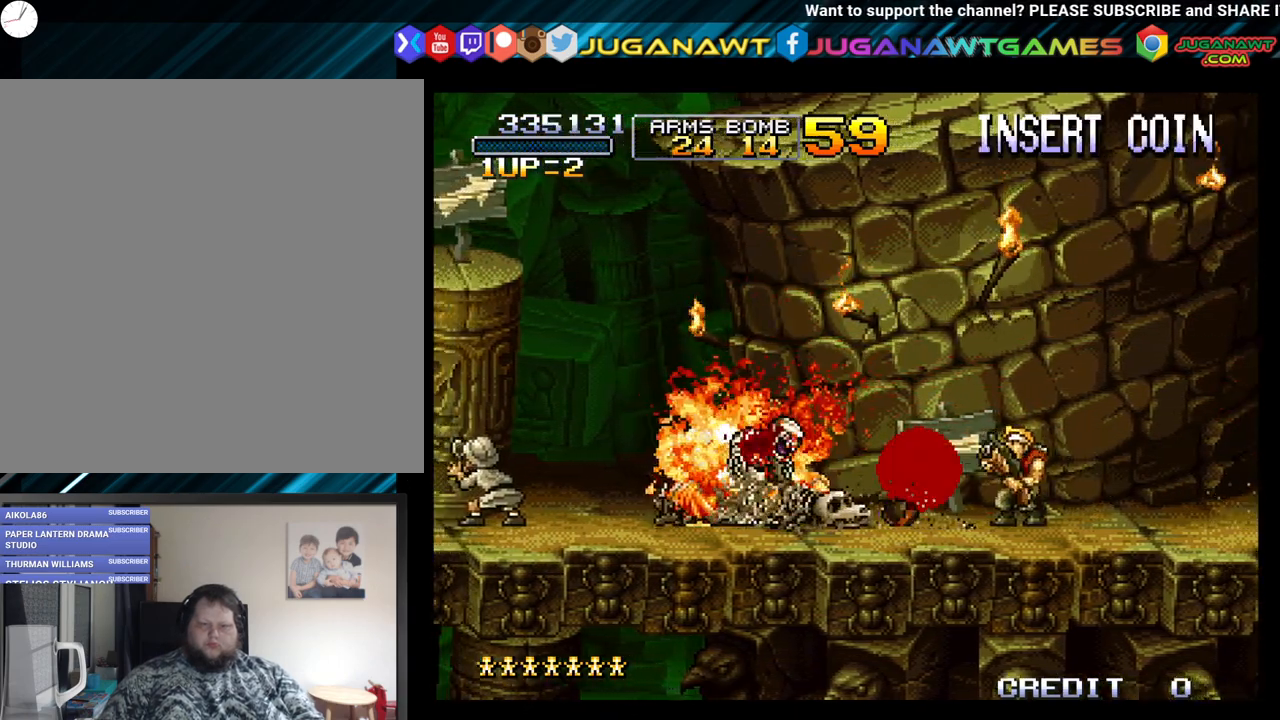
{"buttons": [], "left_stick": "center", "right_stick": "center", "events": [[67, "DPAD_RIGHT", "down"], [483, "DPAD_RIGHT", "up"]]}
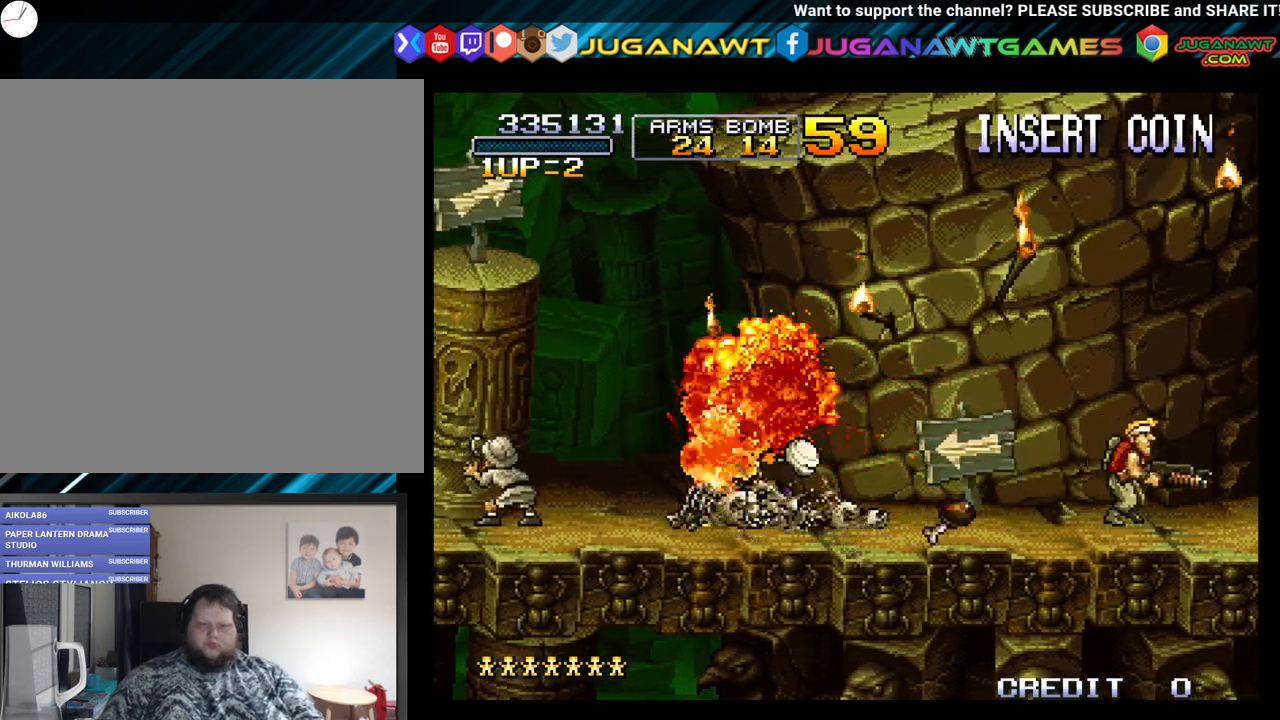
{"buttons": ["B", "DPAD_LEFT"], "left_stick": "center", "right_stick": "center", "events": [[100, "DPAD_LEFT", "down"], [283, "B", "down"]]}
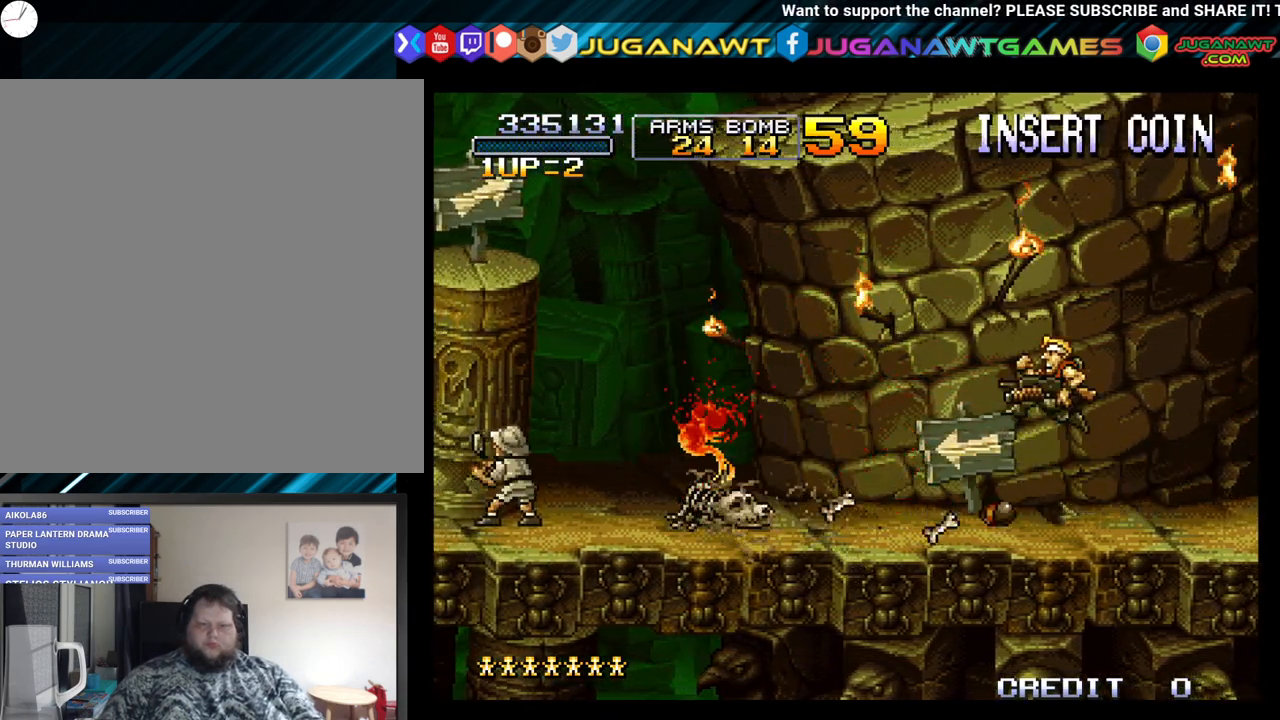
{"buttons": [], "left_stick": "center", "right_stick": "center", "events": [[133, "B", "up"], [433, "DPAD_LEFT", "up"]]}
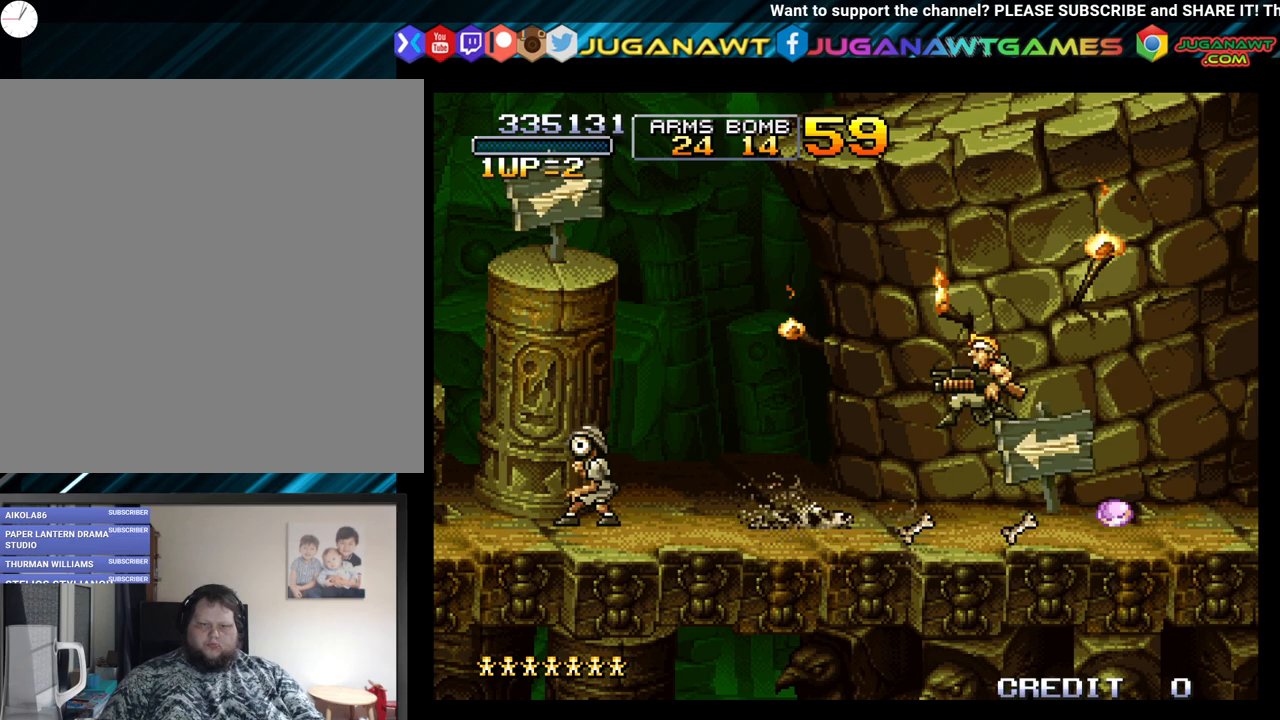
{"buttons": ["DPAD_LEFT"], "left_stick": "center", "right_stick": "center", "events": [[33, "DPAD_RIGHT", "down"], [267, "DPAD_RIGHT", "up"], [350, "DPAD_LEFT", "down"]]}
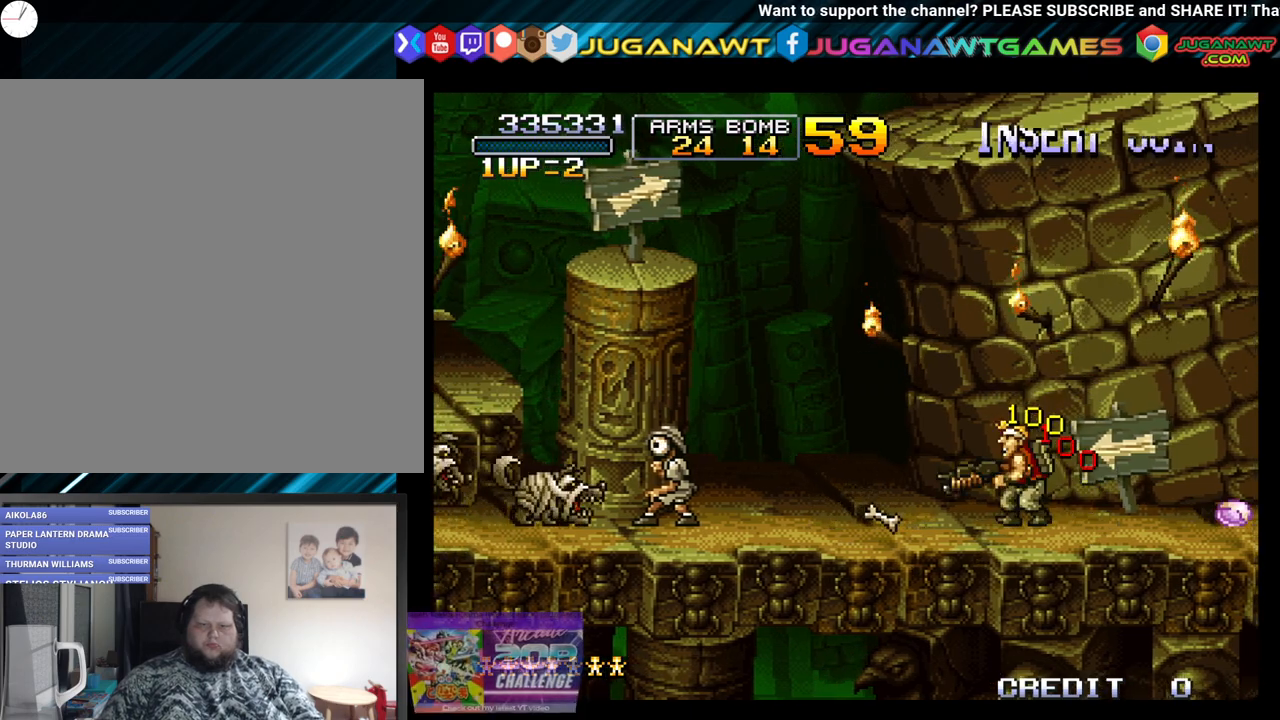
{"buttons": ["DPAD_LEFT"], "left_stick": "center", "right_stick": "center", "events": []}
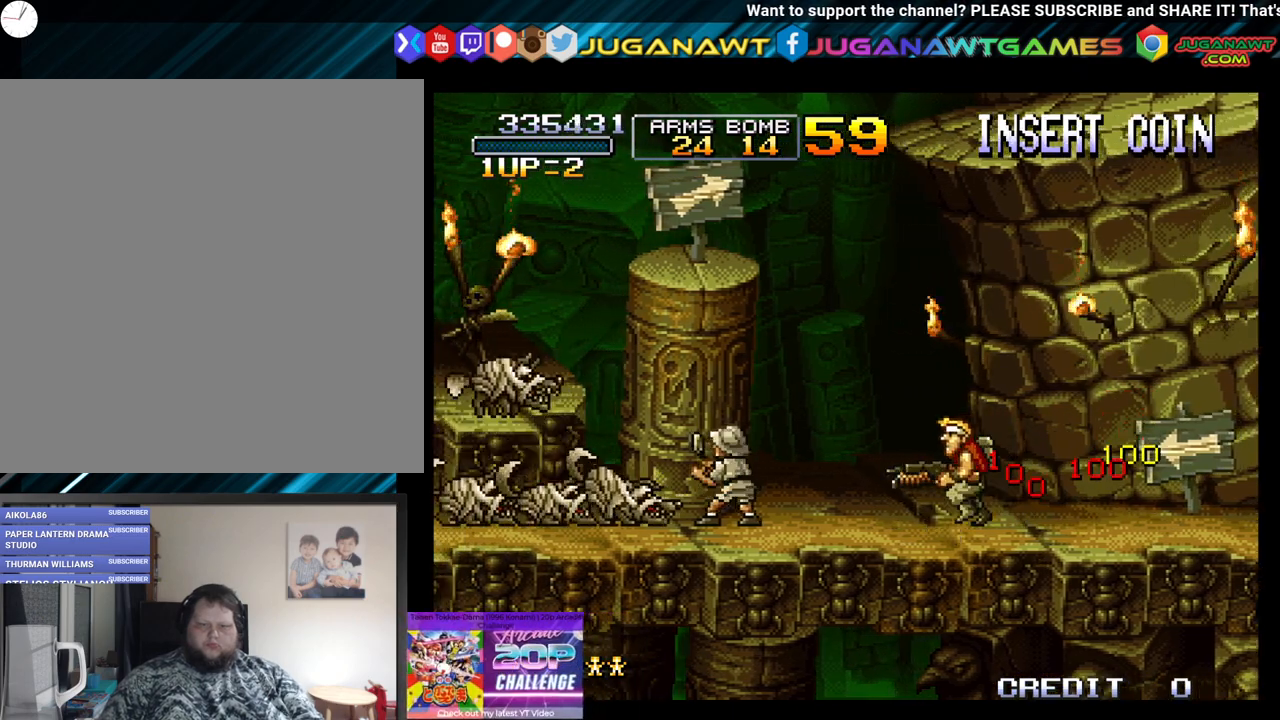
{"buttons": ["A"], "left_stick": "center", "right_stick": "center", "events": [[233, "A", "down"], [350, "A", "up"], [483, "A", "down"], [483, "DPAD_LEFT", "up"]]}
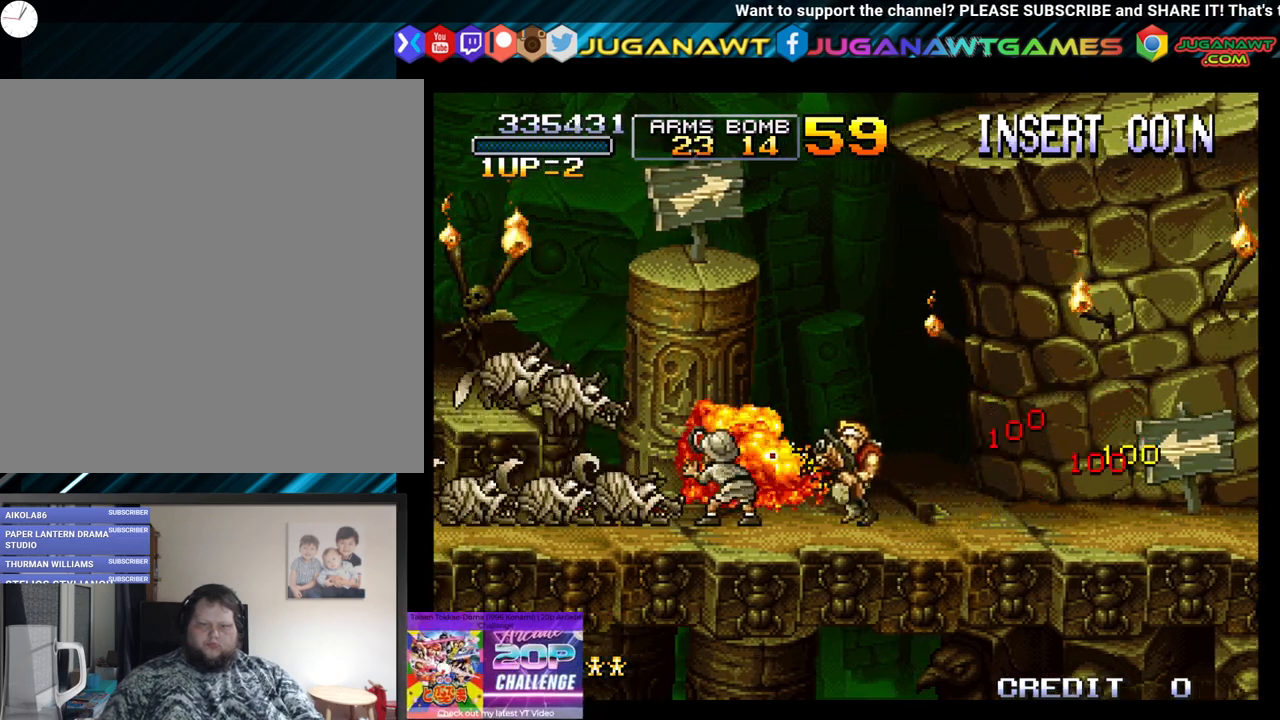
{"buttons": ["DPAD_LEFT"], "left_stick": "center", "right_stick": "center", "events": [[117, "A", "up"], [167, "DPAD_DOWN", "down"], [317, "DPAD_DOWN", "up"], [350, "DPAD_LEFT", "down"]]}
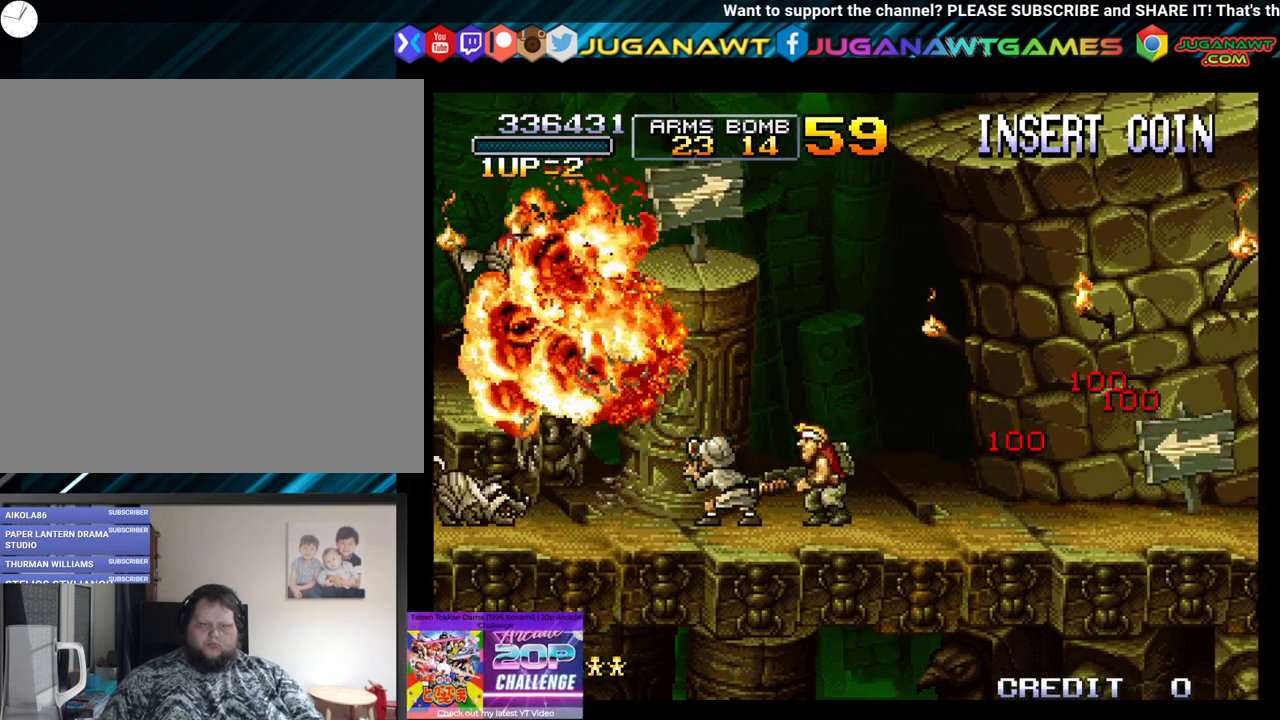
{"buttons": [], "left_stick": "center", "right_stick": "center", "events": [[267, "A", "down"], [350, "DPAD_LEFT", "up"], [417, "A", "up"]]}
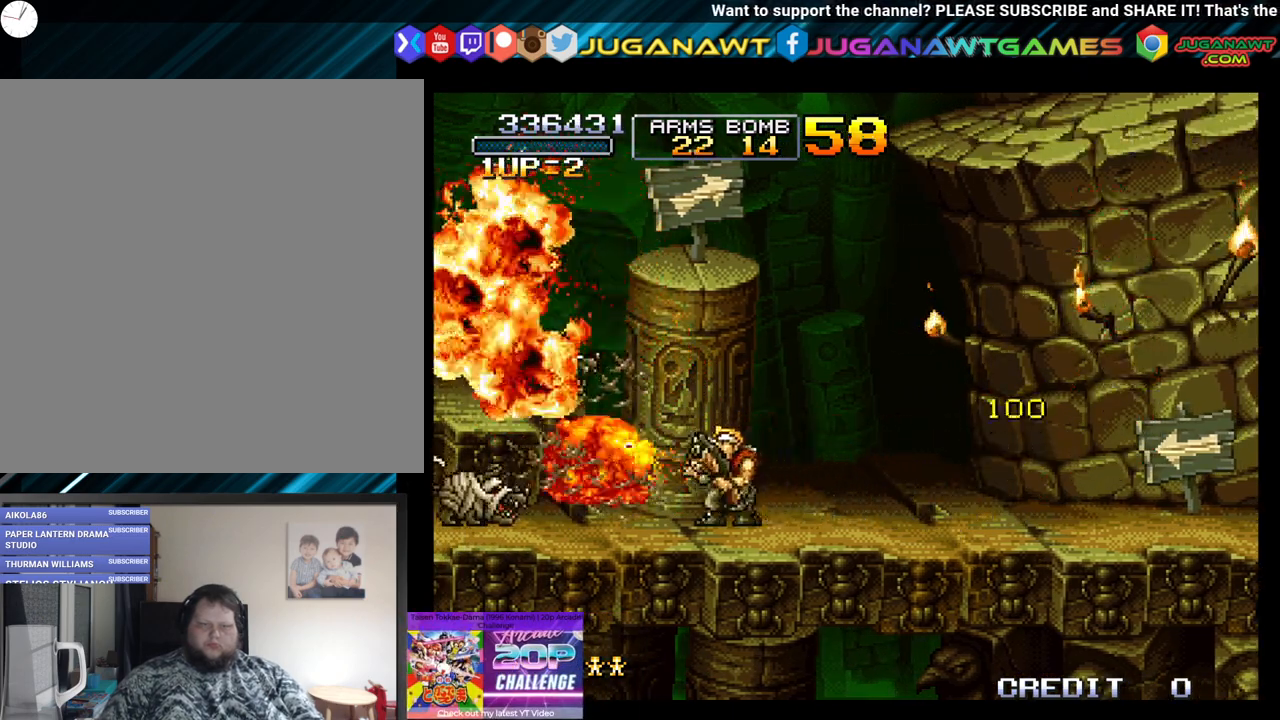
{"buttons": ["DPAD_LEFT"], "left_stick": "center", "right_stick": "center", "events": [[400, "DPAD_LEFT", "down"]]}
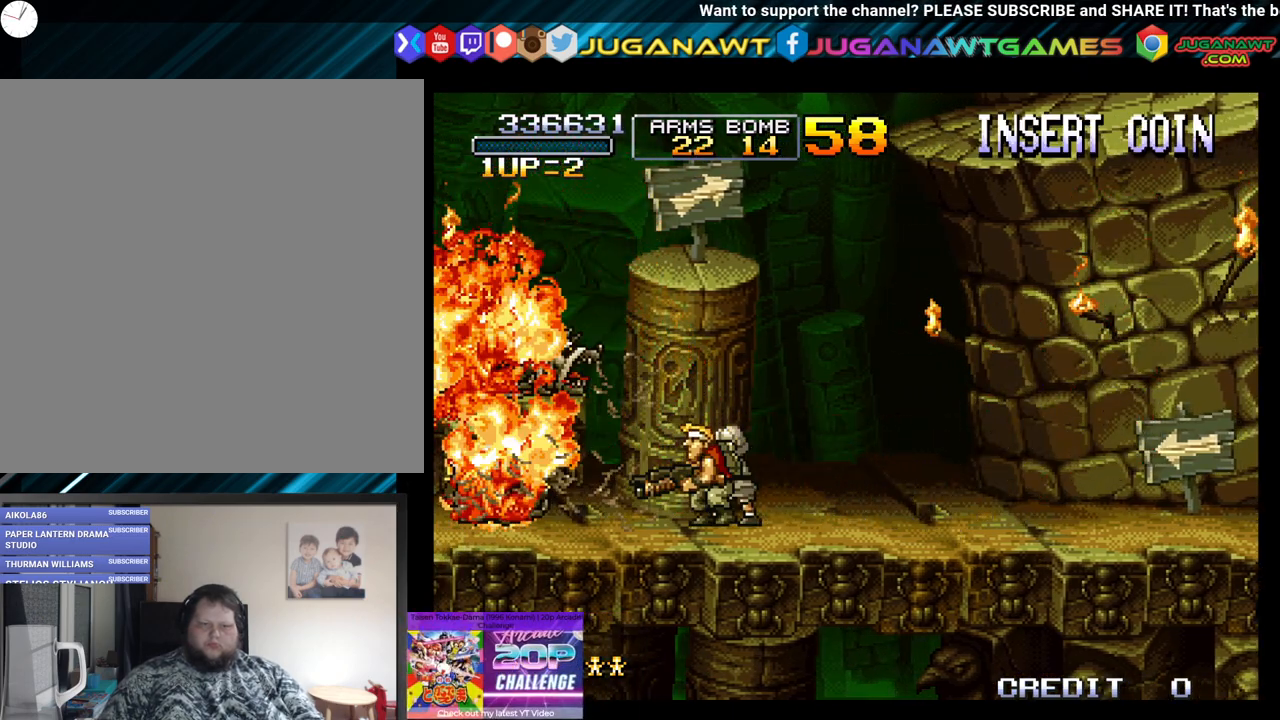
{"buttons": [], "left_stick": "center", "right_stick": "center", "events": [[317, "DPAD_LEFT", "up"], [333, "A", "down"], [467, "A", "up"]]}
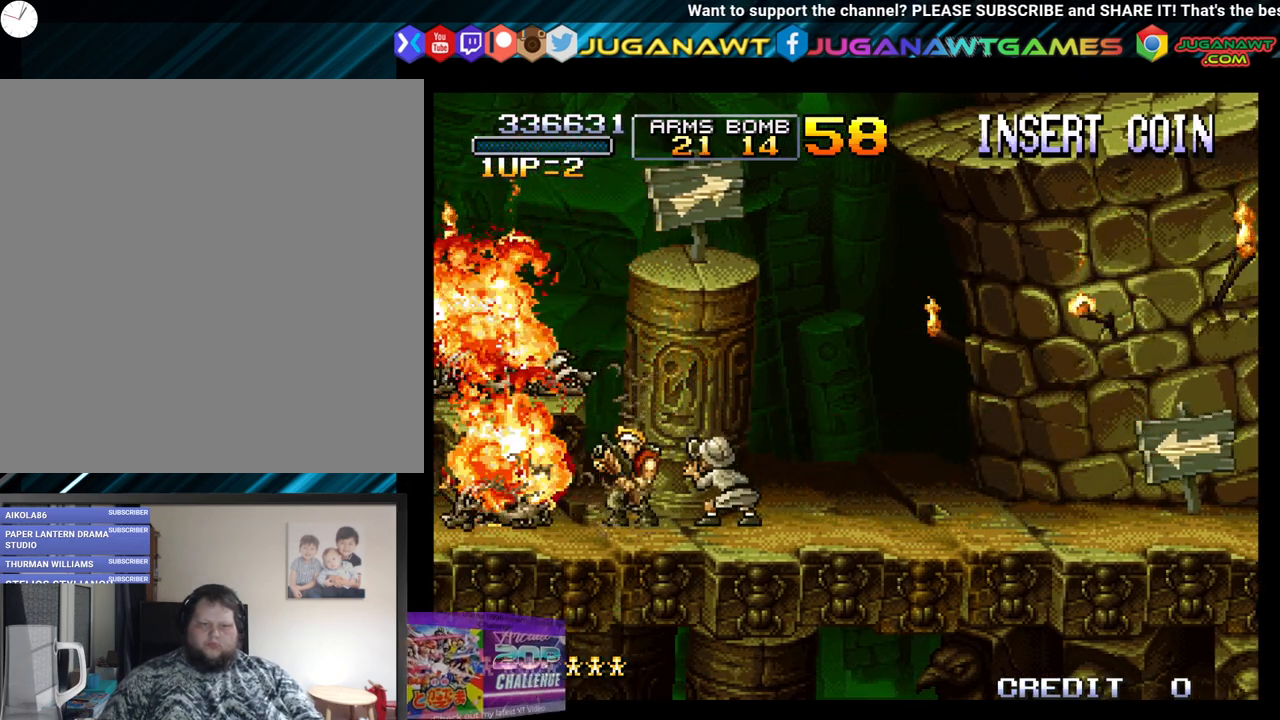
{"buttons": ["DPAD_RIGHT"], "left_stick": "center", "right_stick": "center", "events": [[100, "DPAD_RIGHT", "down"]]}